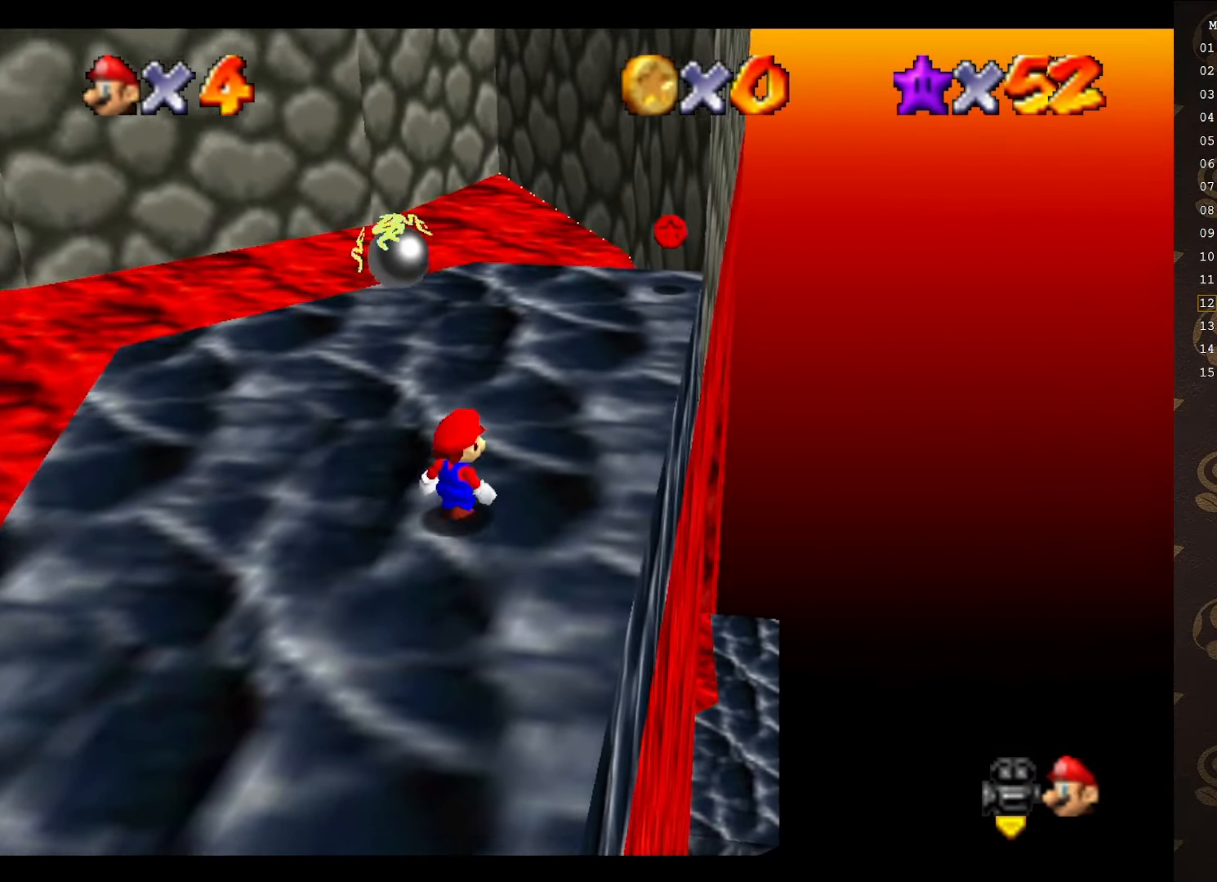
Gameplay with a controller (Nintendo layout); each line is a JSON object with the inputs held at the frame after it. "events" lists button and stick changes between this image and that frame as [ms after this image, input, new state], when the widget could be followed in between. Not read: L3 R3 Z.
{"buttons": [], "left_stick": "up", "events": [[450, "left_stick", "up"]]}
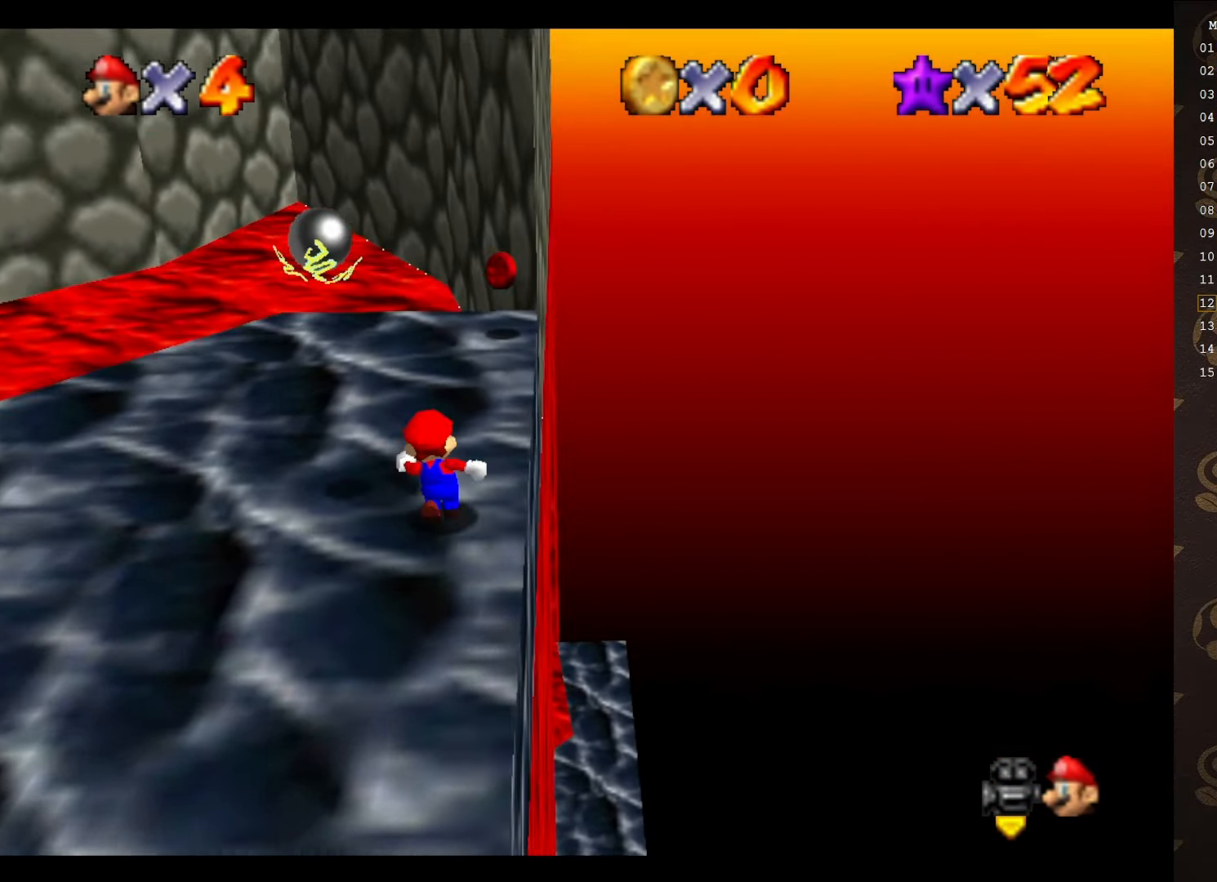
{"buttons": [], "left_stick": "up-right", "events": [[300, "left_stick", "up-right"]]}
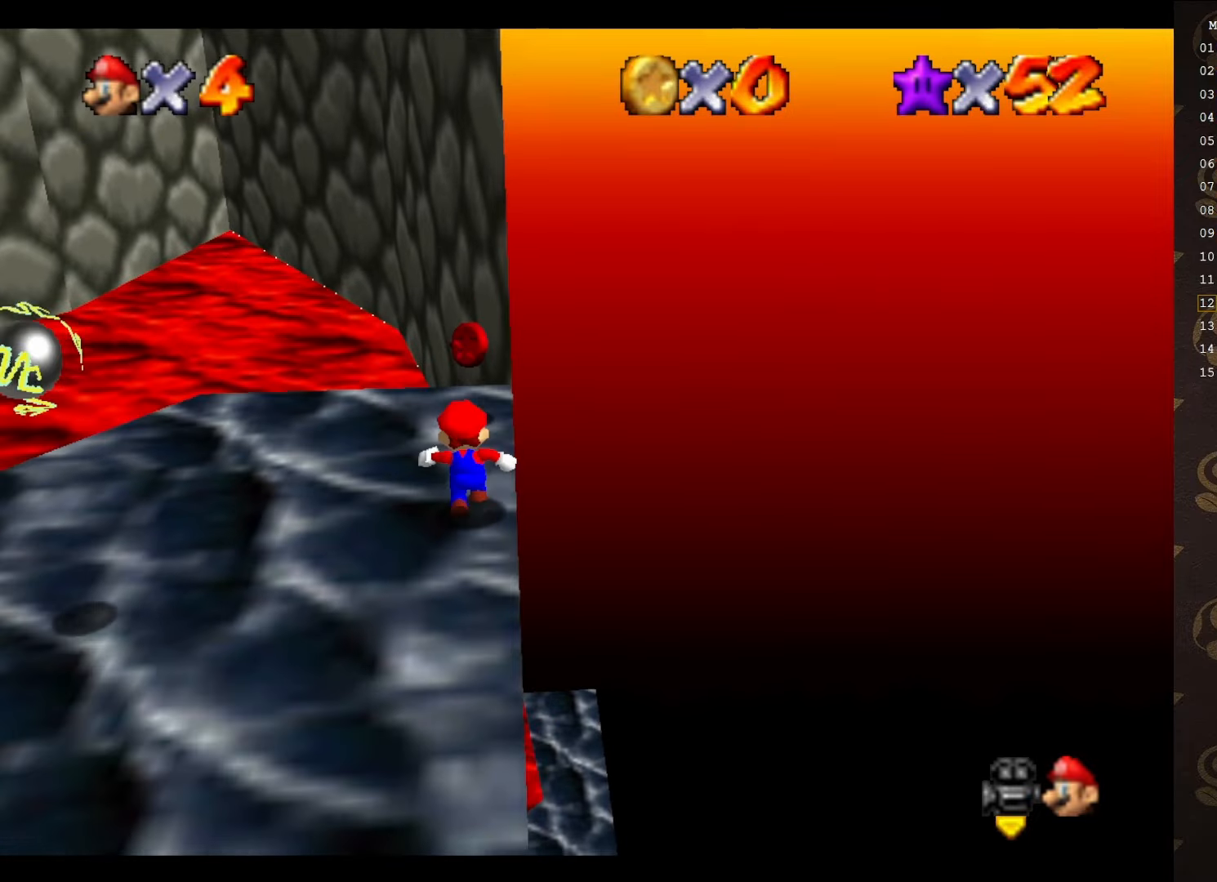
{"buttons": ["A"], "left_stick": "up-right", "events": [[100, "A", "down"], [266, "left_stick", "right"], [416, "left_stick", "up-right"]]}
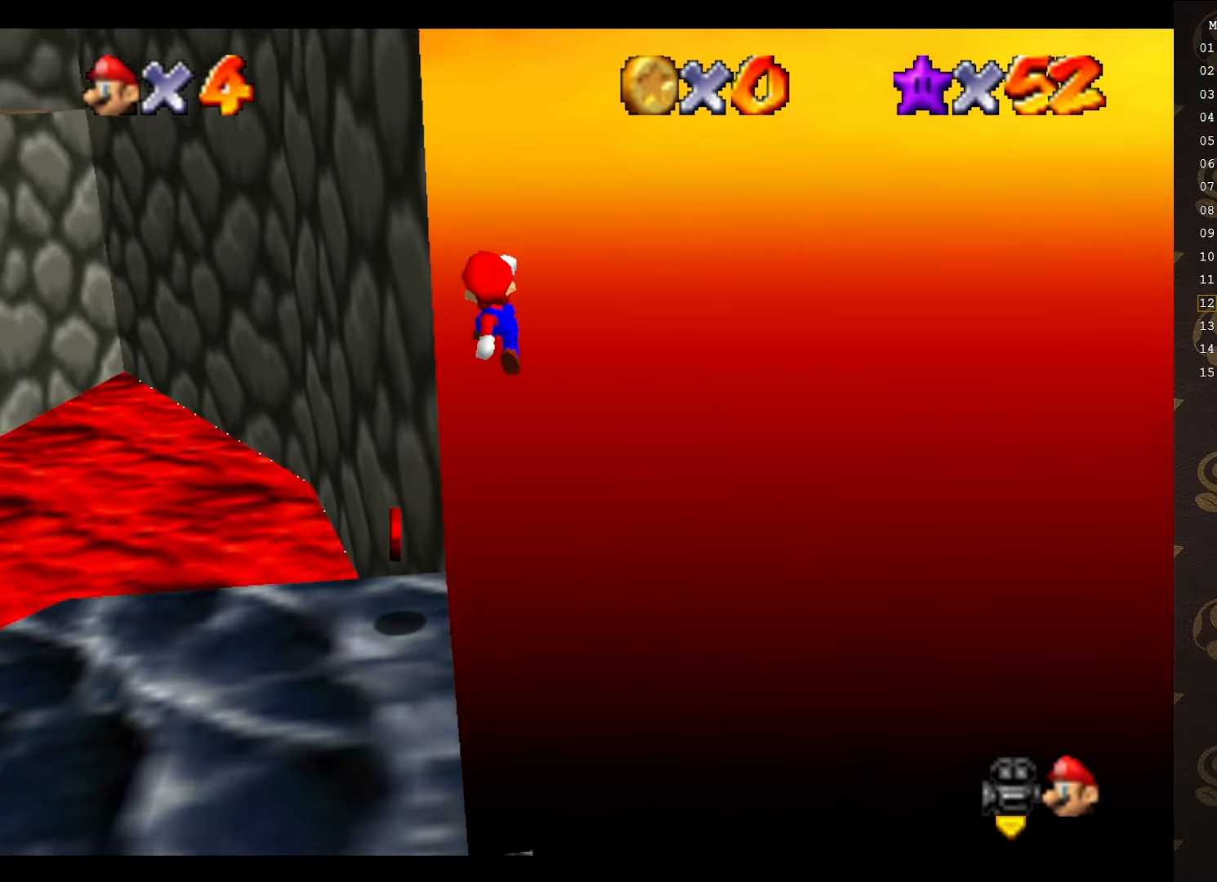
{"buttons": [], "left_stick": "up", "events": [[133, "left_stick", "up"], [166, "A", "up"], [266, "C_RIGHT", "down"], [316, "C_RIGHT", "up"], [383, "C_RIGHT", "down"], [483, "C_RIGHT", "up"]]}
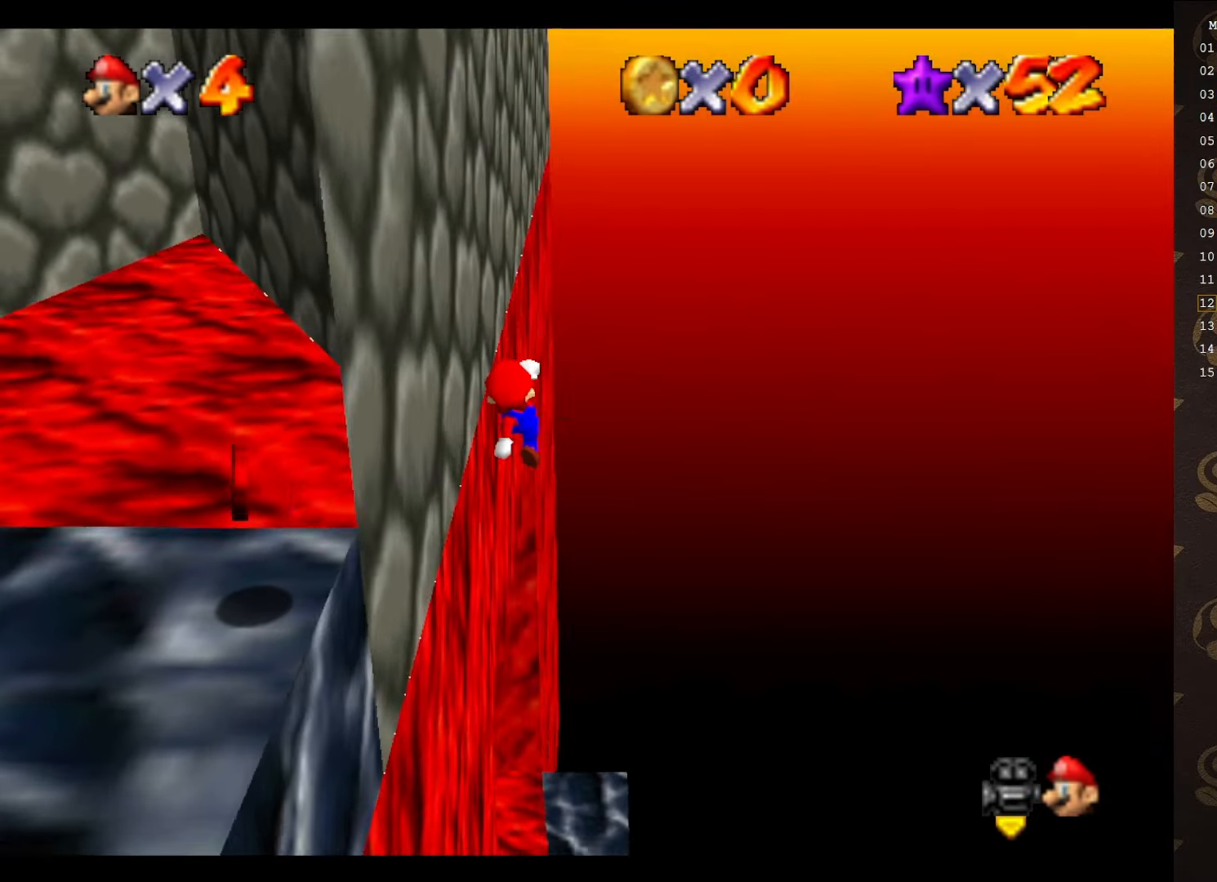
{"buttons": [], "left_stick": "up", "events": []}
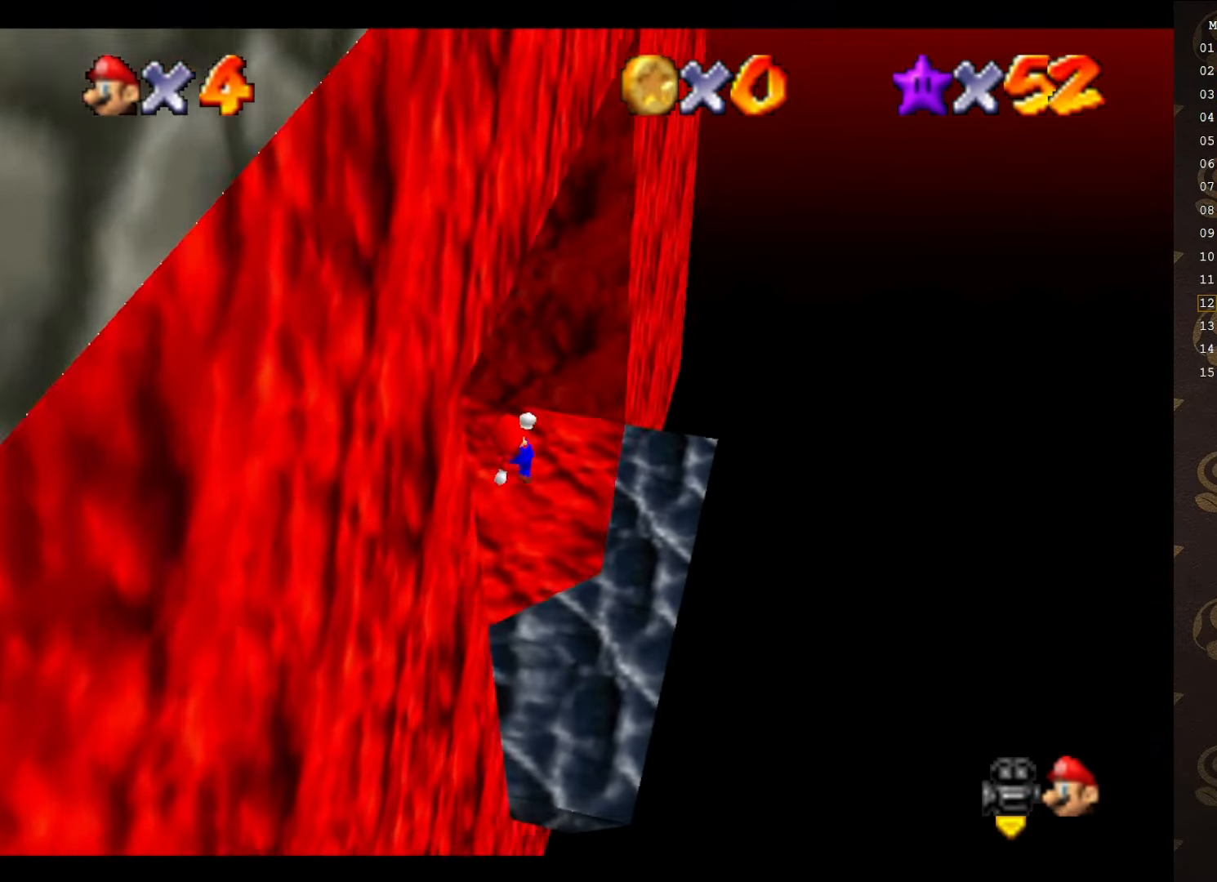
{"buttons": ["C_RIGHT"], "left_stick": "down-left", "events": [[300, "C_RIGHT", "down"], [333, "left_stick", "left"], [366, "C_RIGHT", "up"], [383, "left_stick", "down-left"], [450, "C_RIGHT", "down"]]}
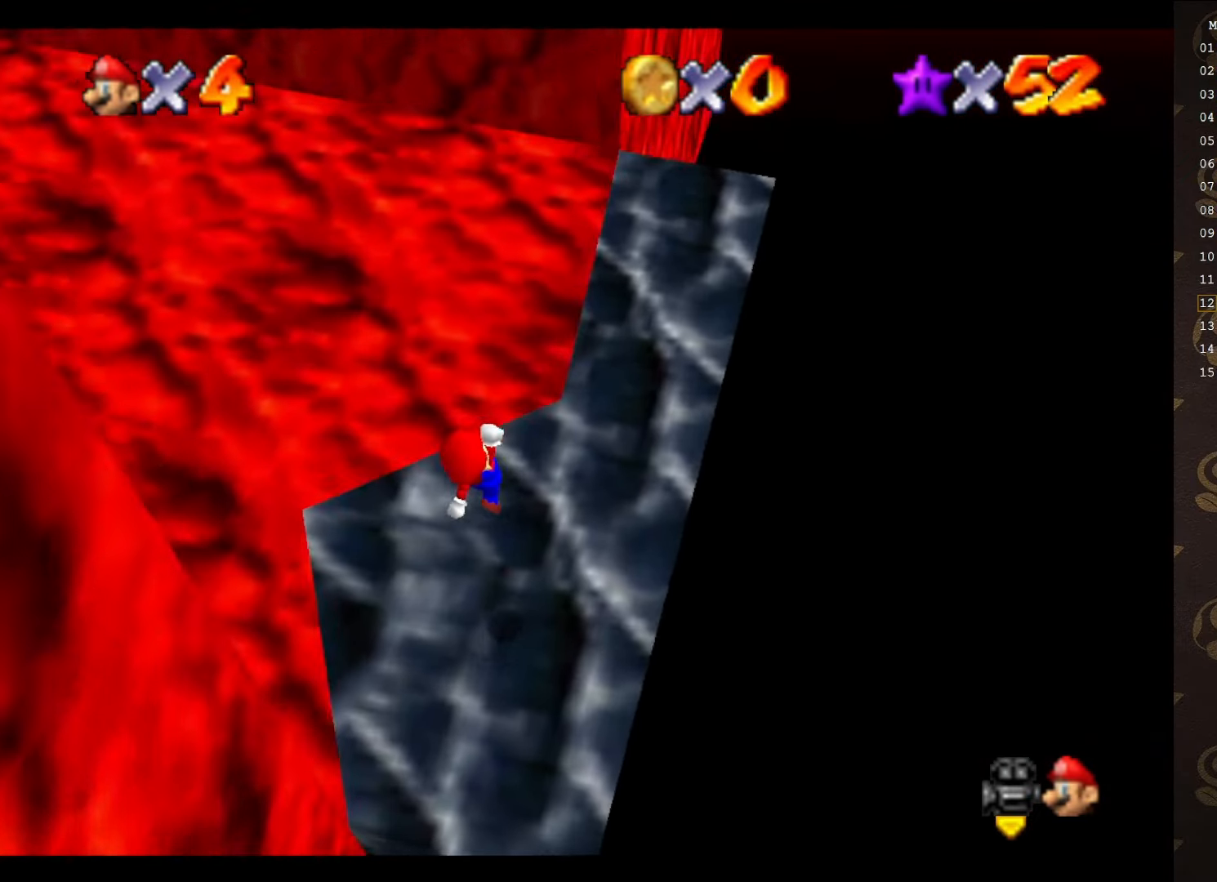
{"buttons": ["C_RIGHT"], "left_stick": "down-left", "events": [[16, "C_RIGHT", "up"], [183, "B", "down"], [250, "B", "up"], [400, "C_RIGHT", "down"]]}
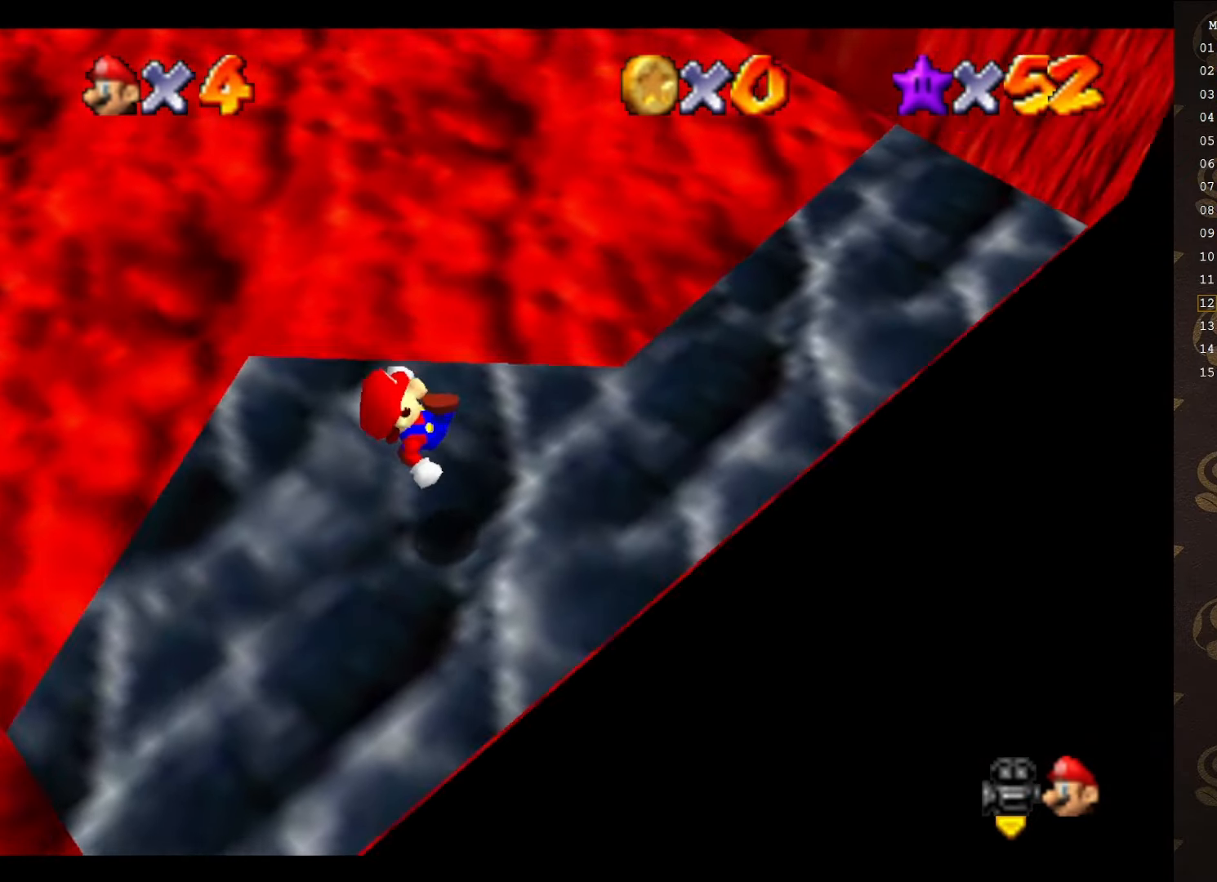
{"buttons": ["C_DOWN", "C_RIGHT"], "left_stick": "center", "events": [[50, "C_RIGHT", "up"], [83, "left_stick", "center"], [250, "C_UP", "down"], [366, "C_UP", "up"], [466, "C_DOWN", "down"], [500, "C_RIGHT", "down"]]}
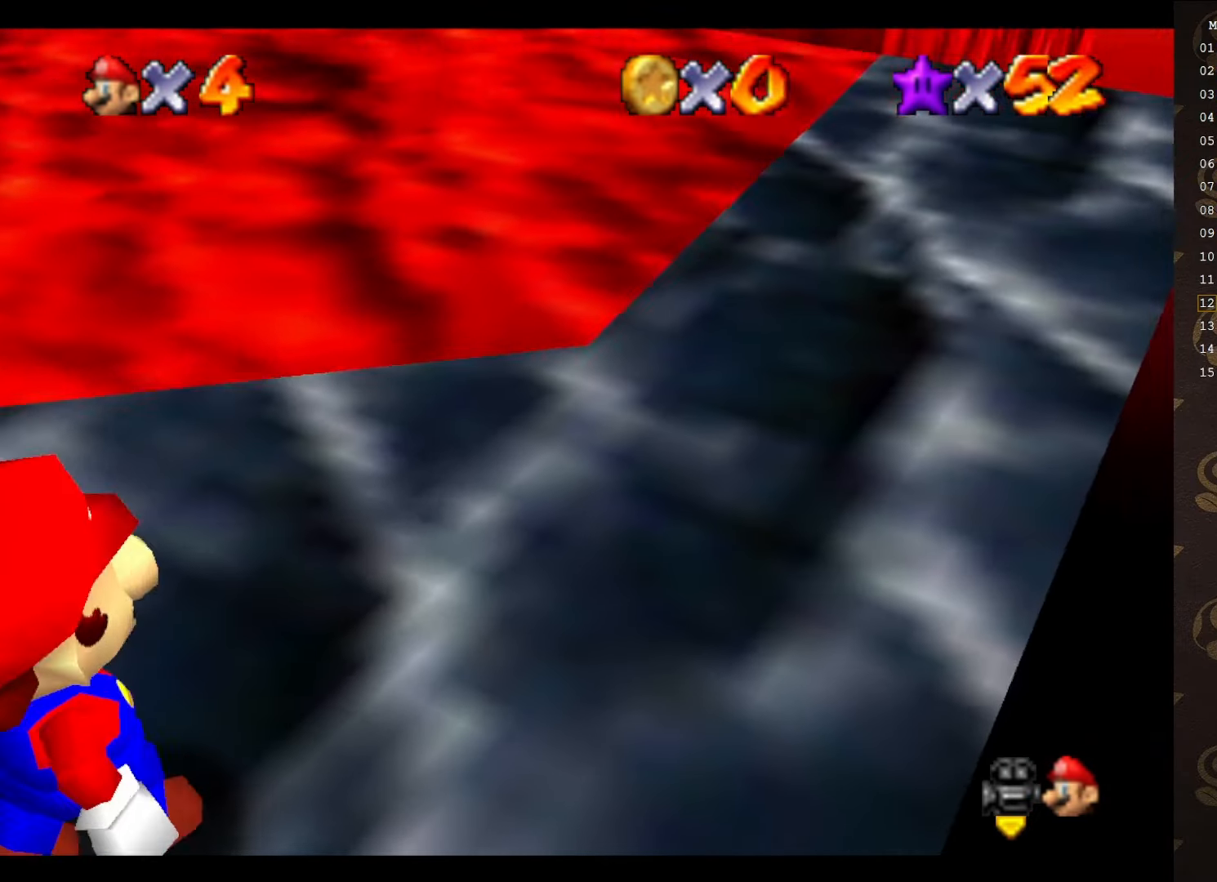
{"buttons": [], "left_stick": "center", "events": [[83, "C_DOWN", "up"], [266, "C_RIGHT", "up"]]}
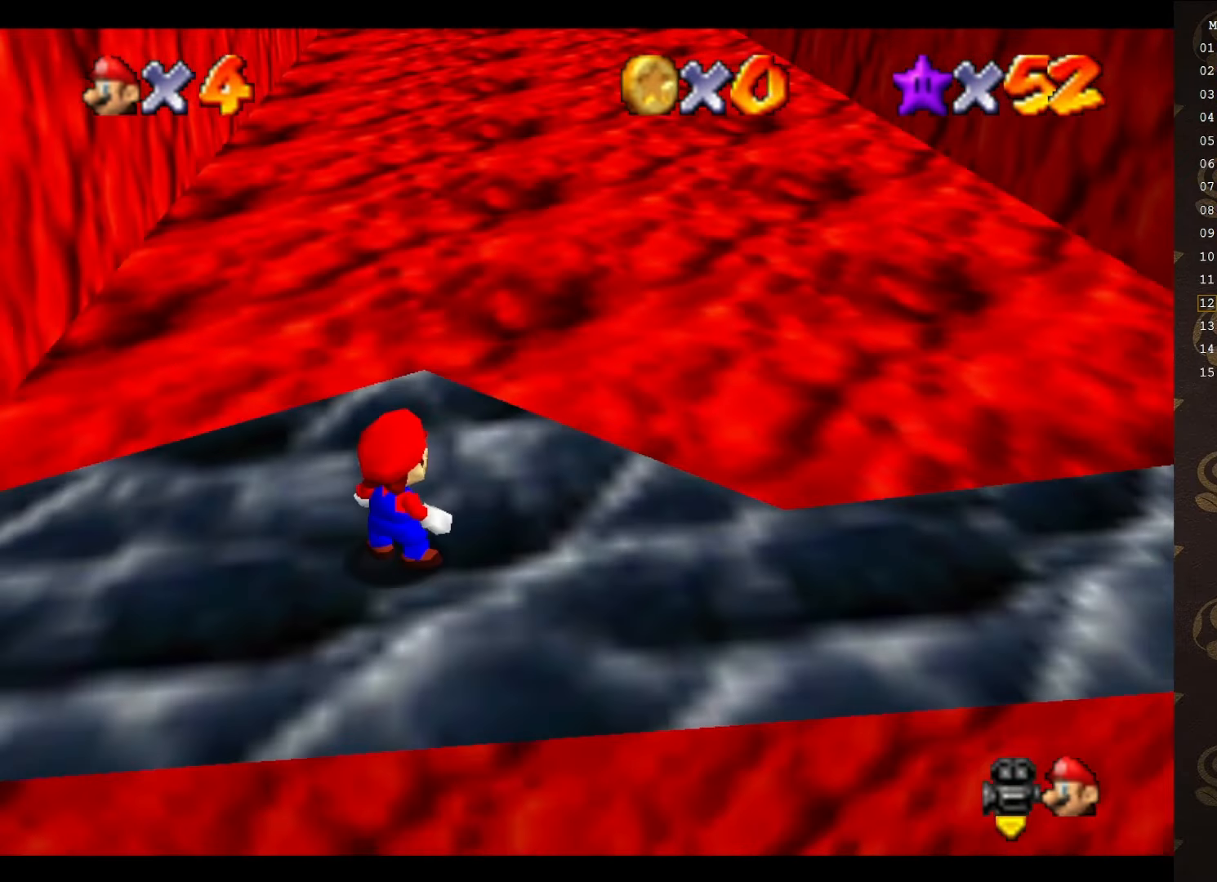
{"buttons": [], "left_stick": "center", "events": [[166, "left_stick", "up"], [300, "left_stick", "center"]]}
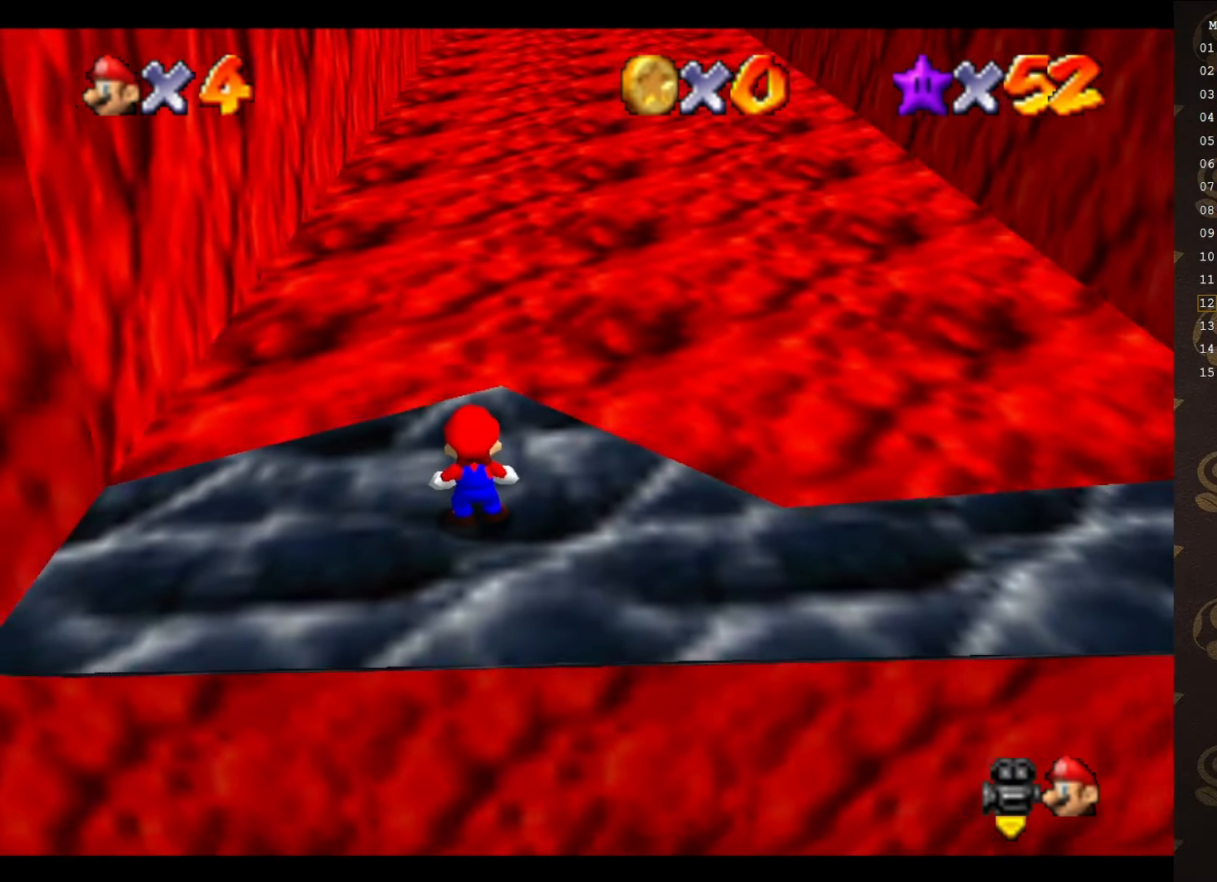
{"buttons": [], "left_stick": "center", "events": [[283, "C_UP", "down"], [400, "C_UP", "up"]]}
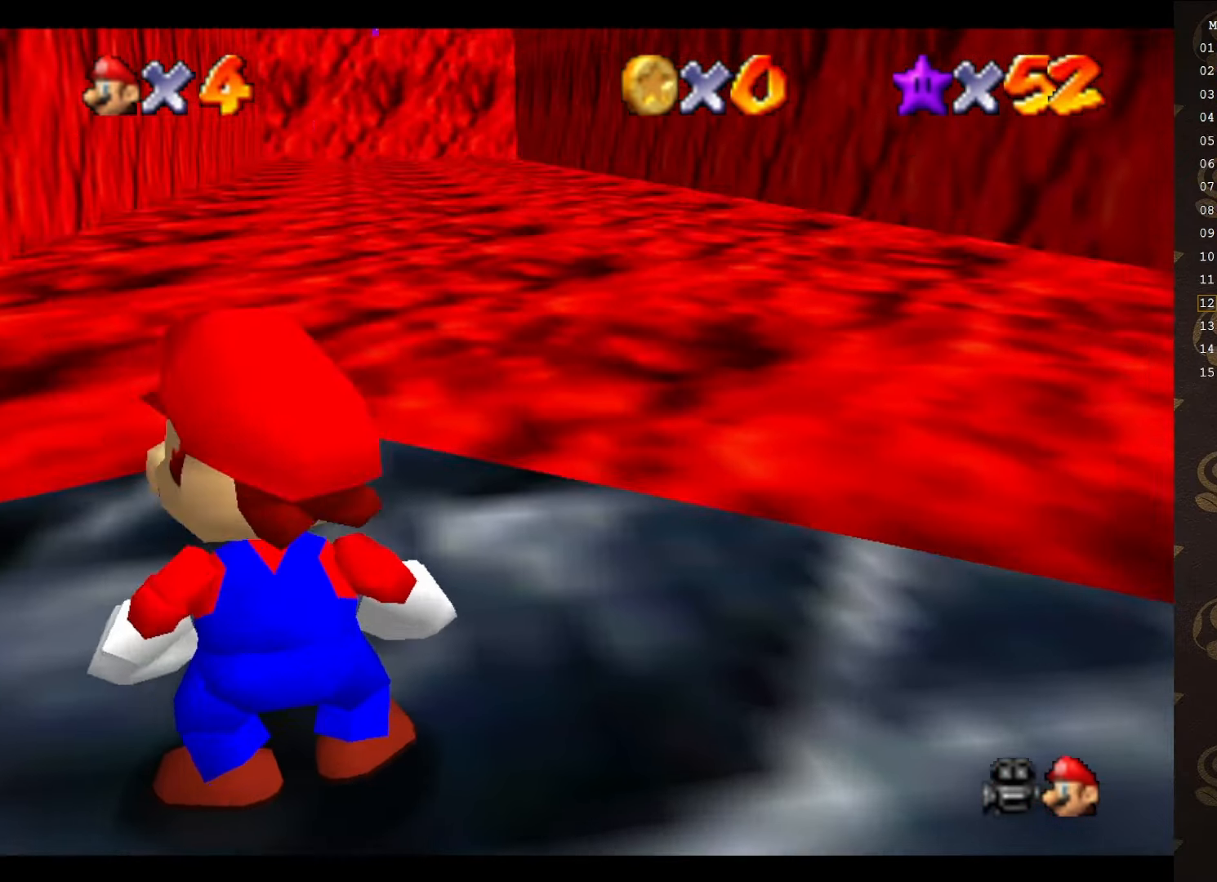
{"buttons": [], "left_stick": "center", "events": []}
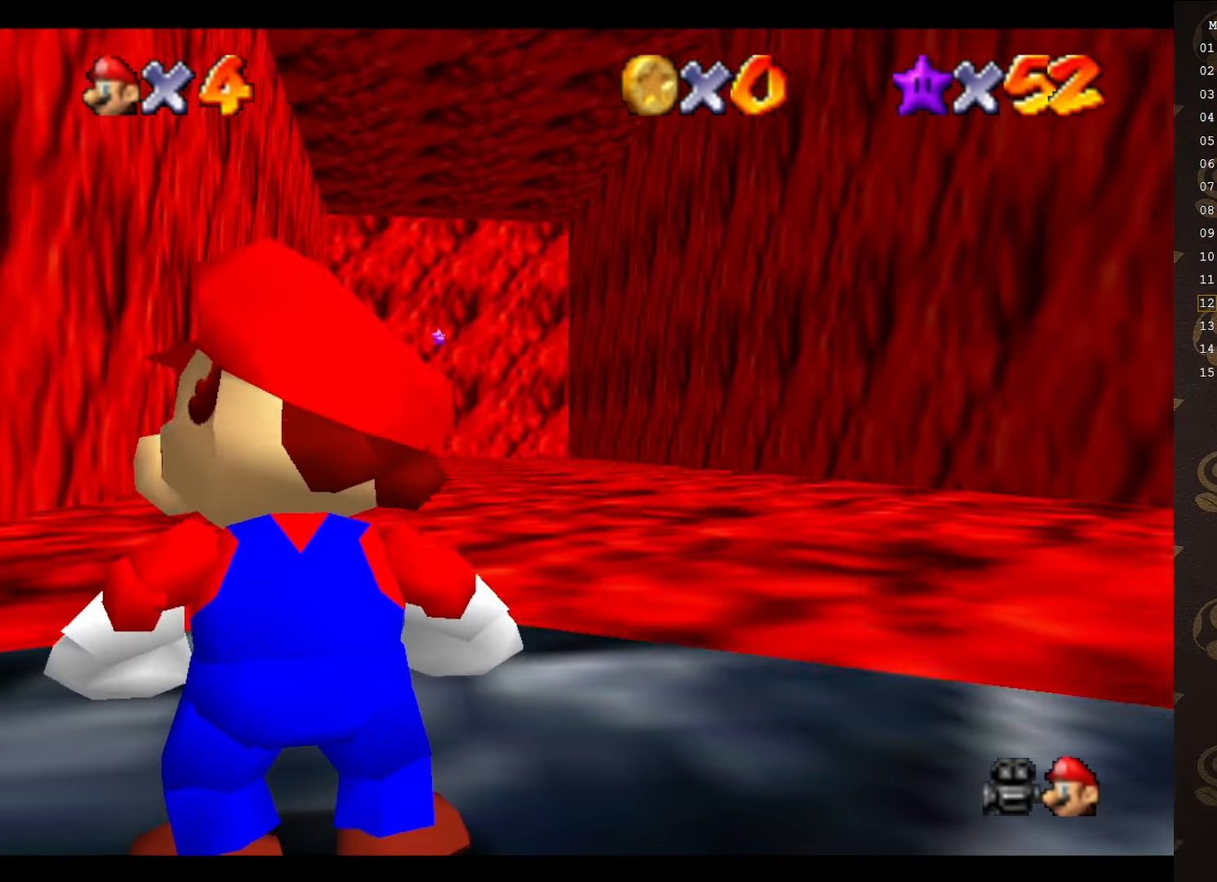
{"buttons": [], "left_stick": "center", "events": [[50, "C_DOWN", "down"], [150, "C_DOWN", "up"]]}
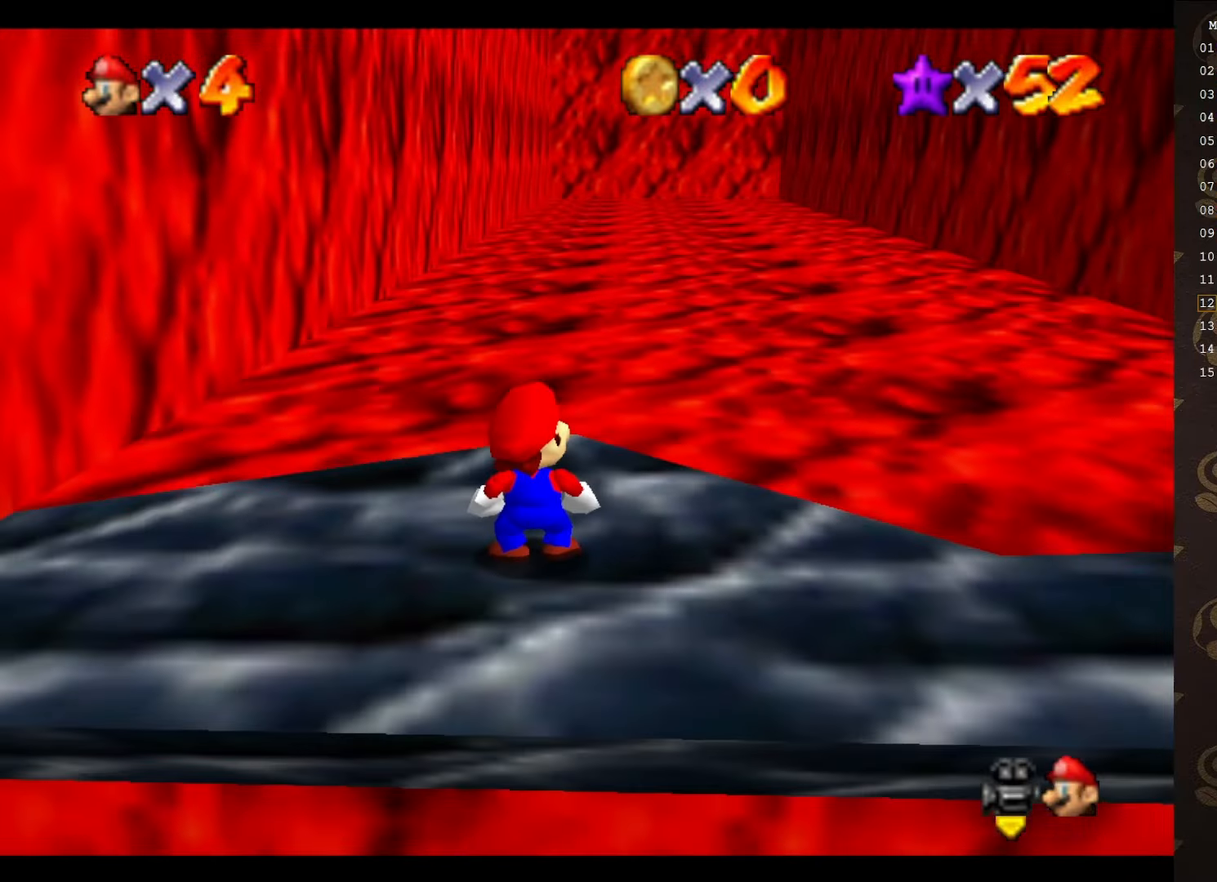
{"buttons": [], "left_stick": "center", "events": []}
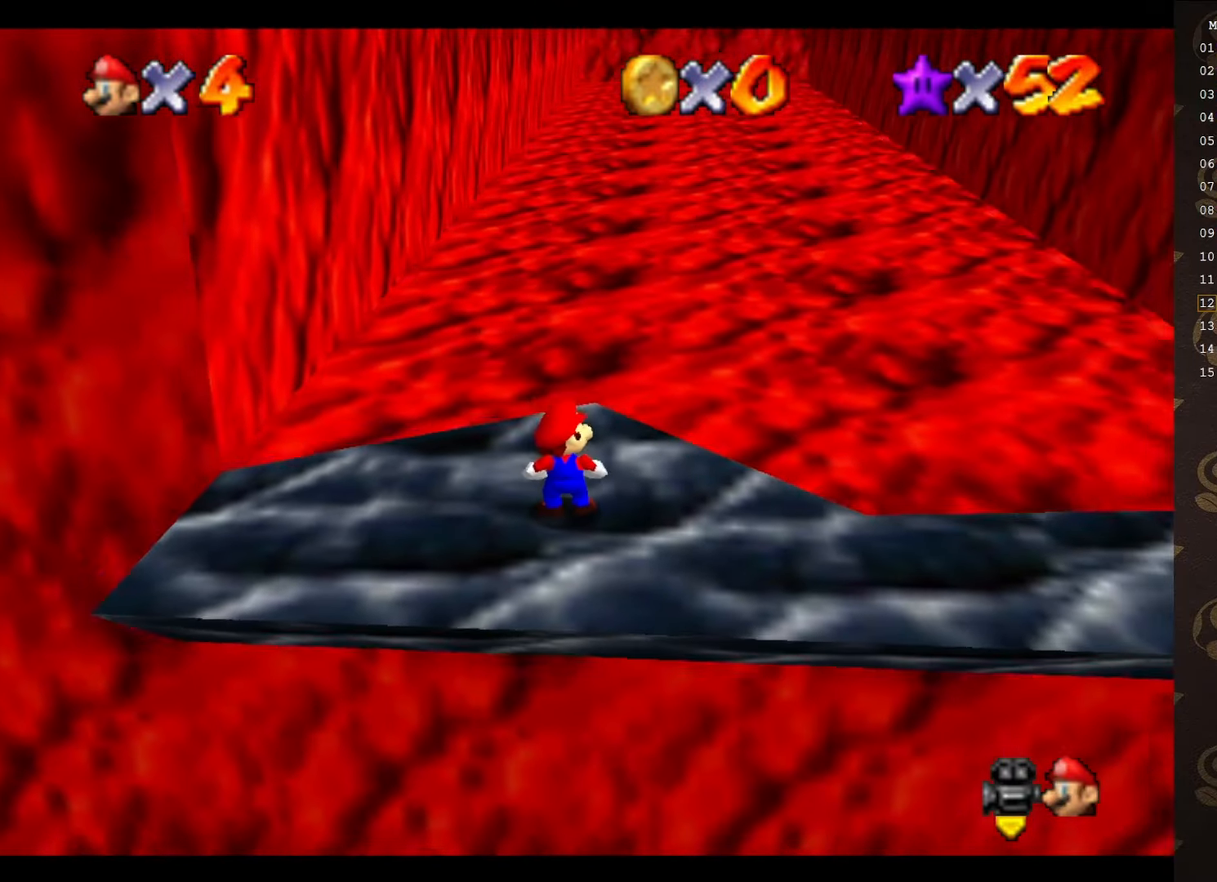
{"buttons": [], "left_stick": "center", "events": []}
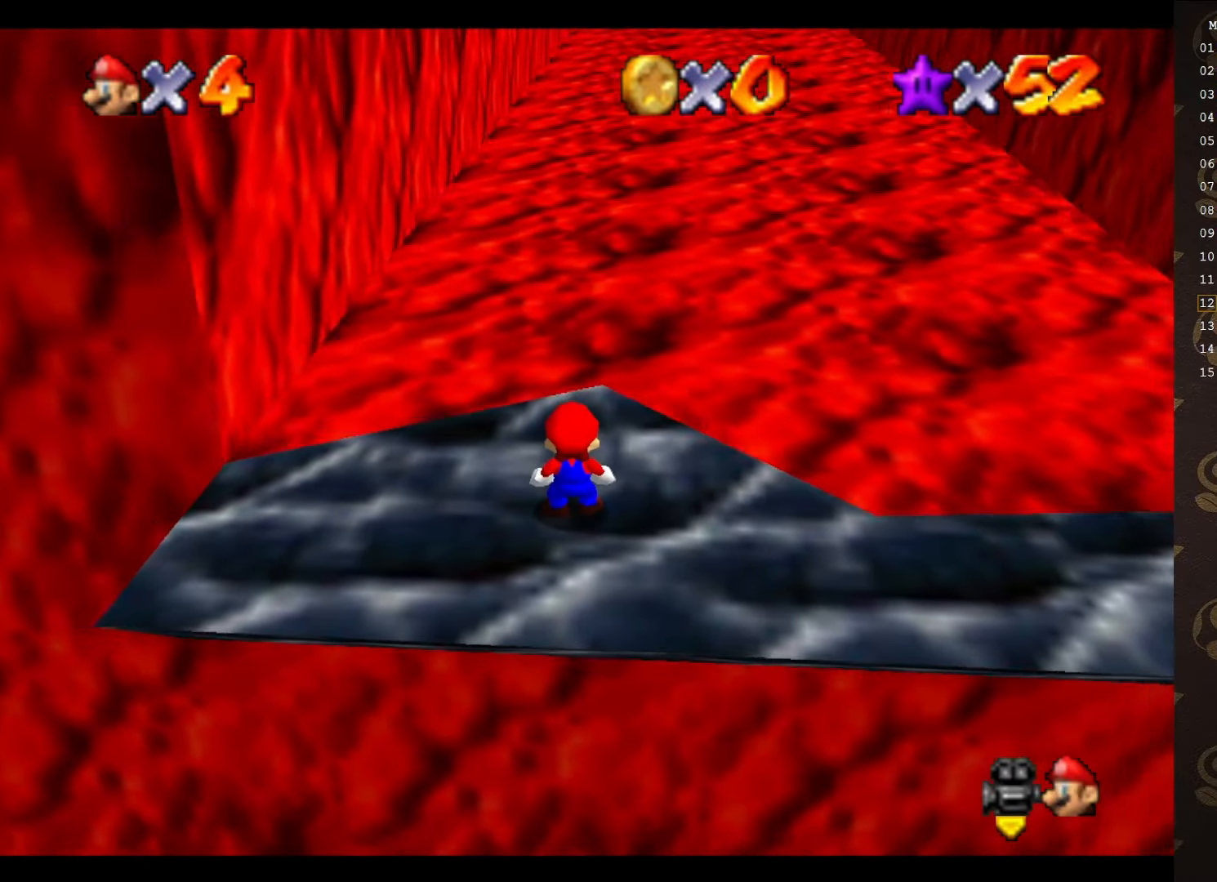
{"buttons": [], "left_stick": "center", "events": []}
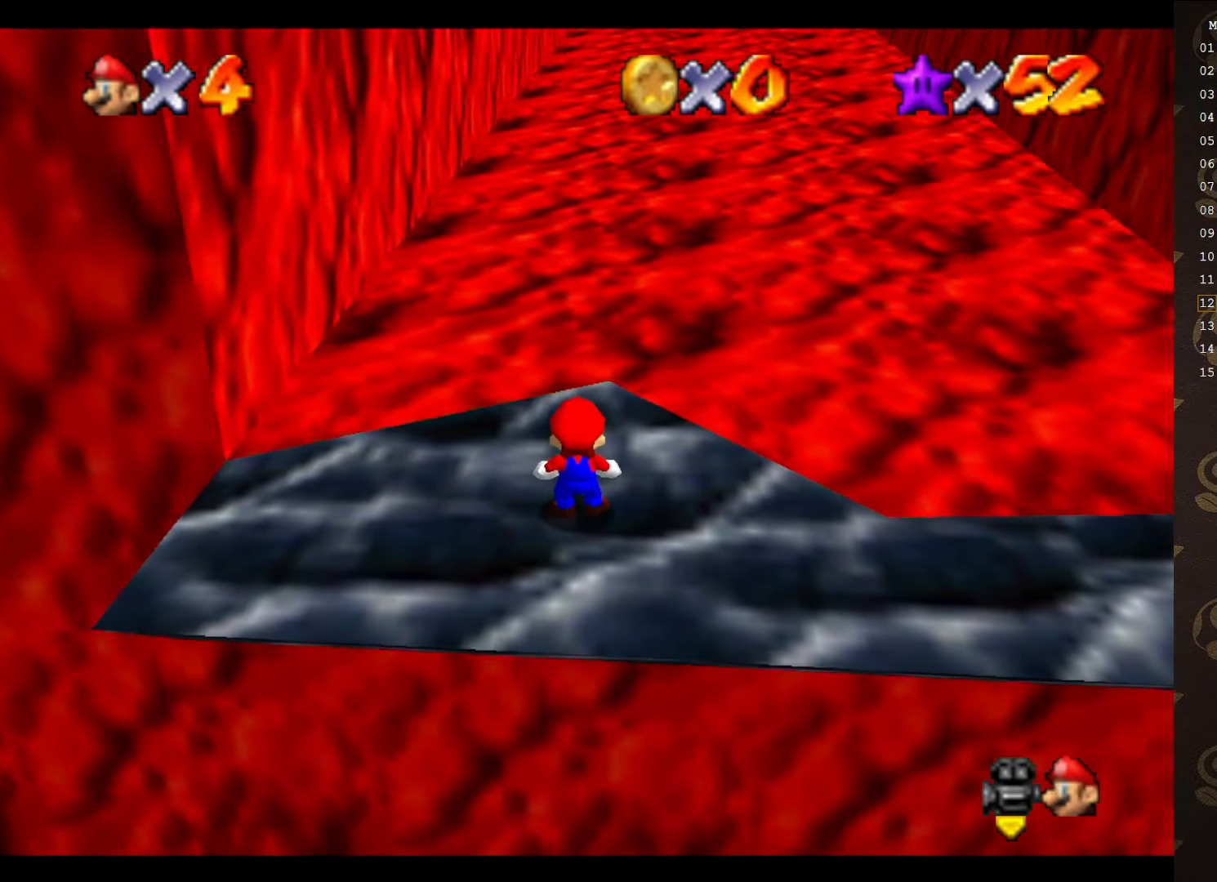
{"buttons": [], "left_stick": "center", "events": []}
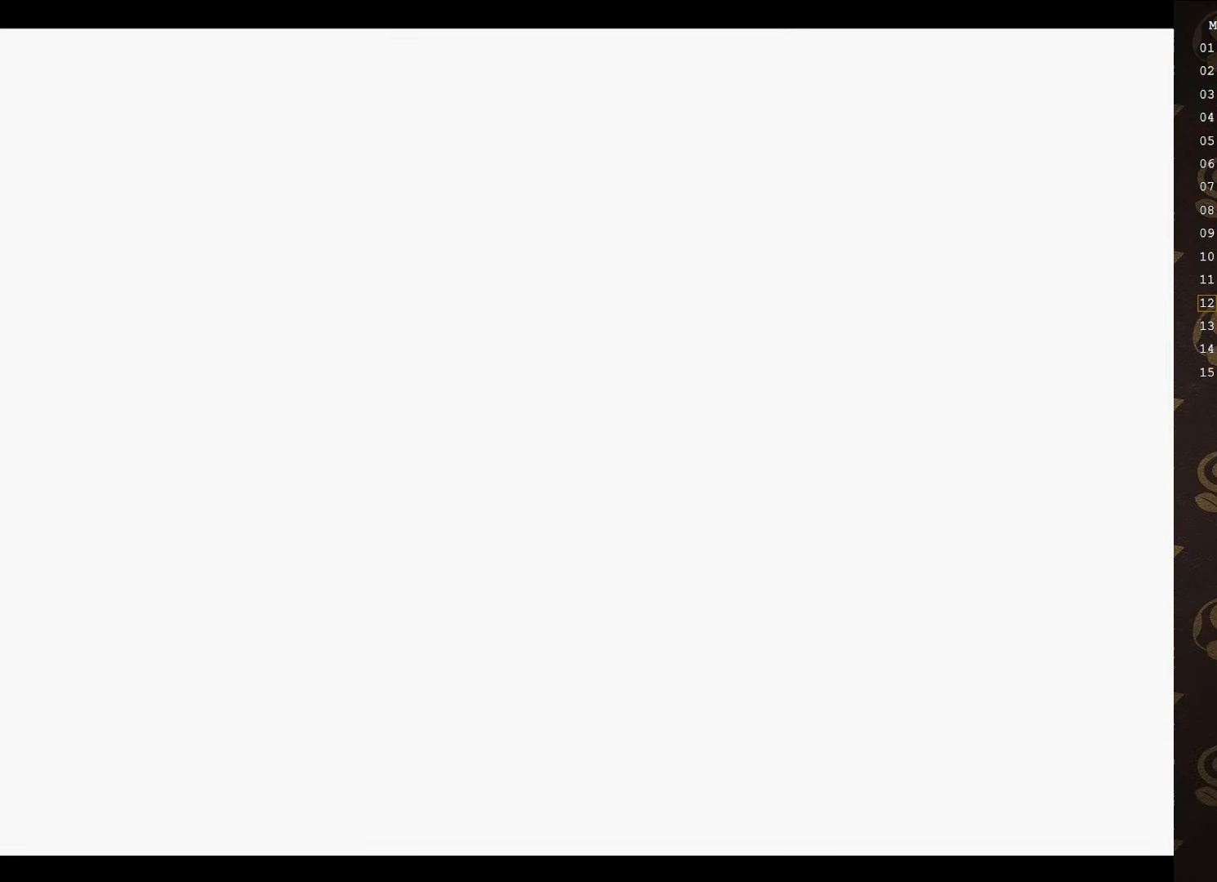
{"buttons": [], "left_stick": "center", "events": []}
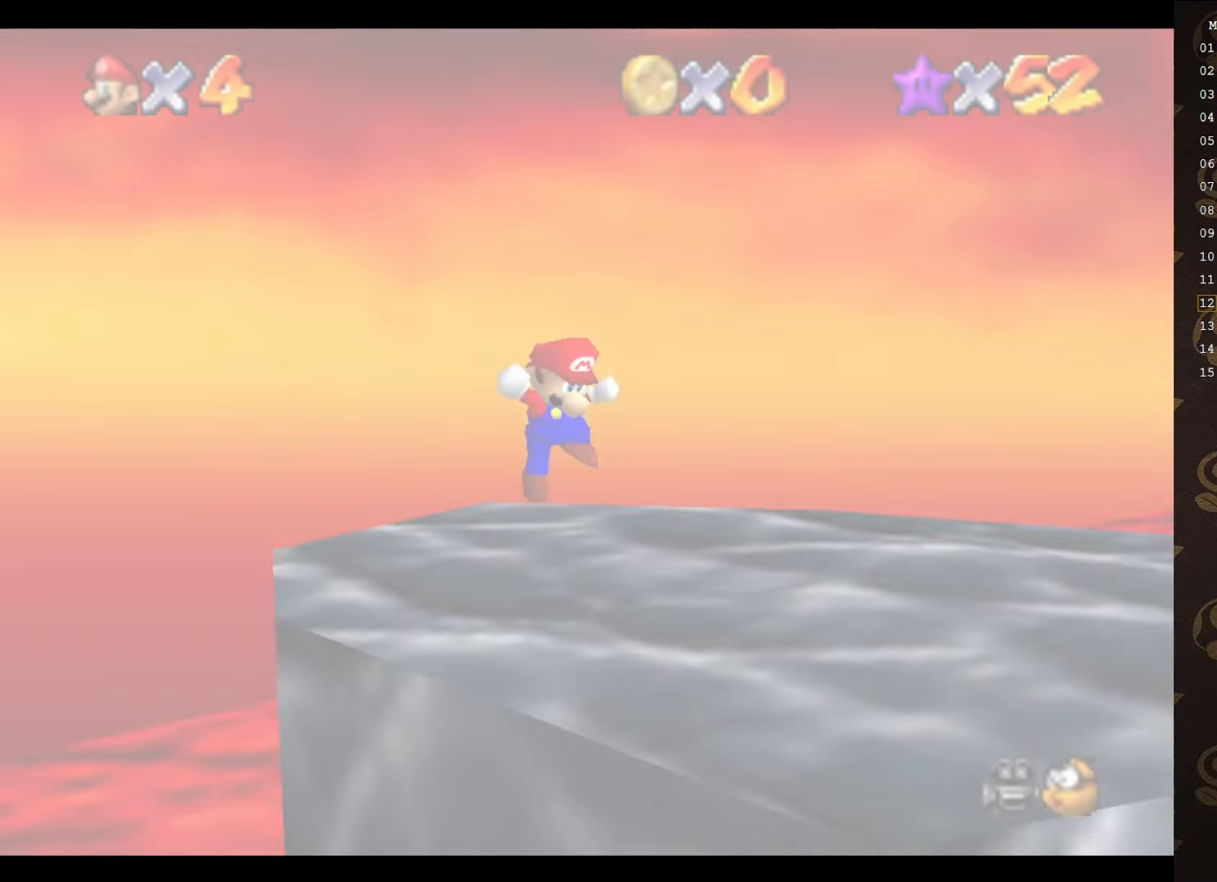
{"buttons": ["C_LEFT"], "left_stick": "up", "events": [[233, "C_LEFT", "down"], [333, "C_LEFT", "up"], [416, "C_LEFT", "down"], [483, "left_stick", "up"]]}
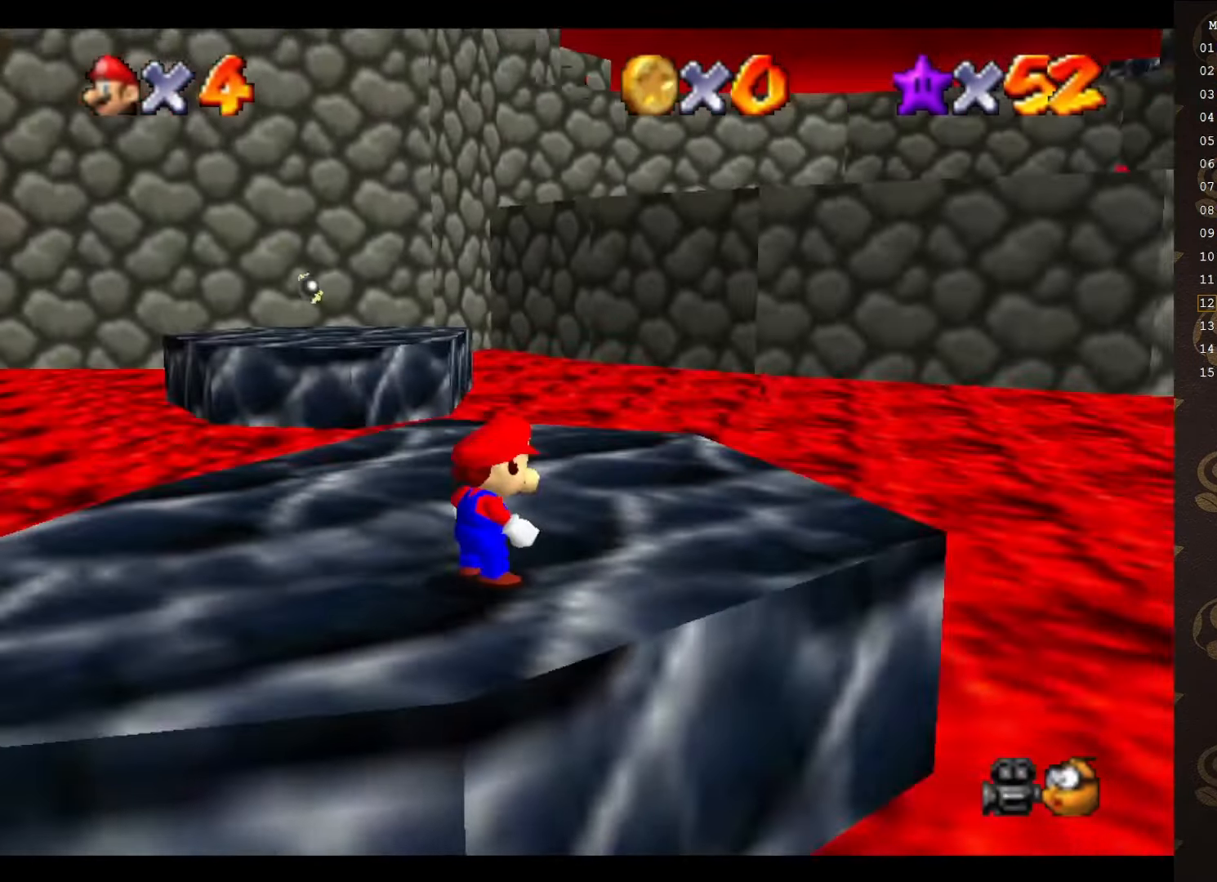
{"buttons": [], "left_stick": "up", "events": [[16, "C_LEFT", "up"], [233, "C_DOWN", "down"], [383, "C_DOWN", "up"]]}
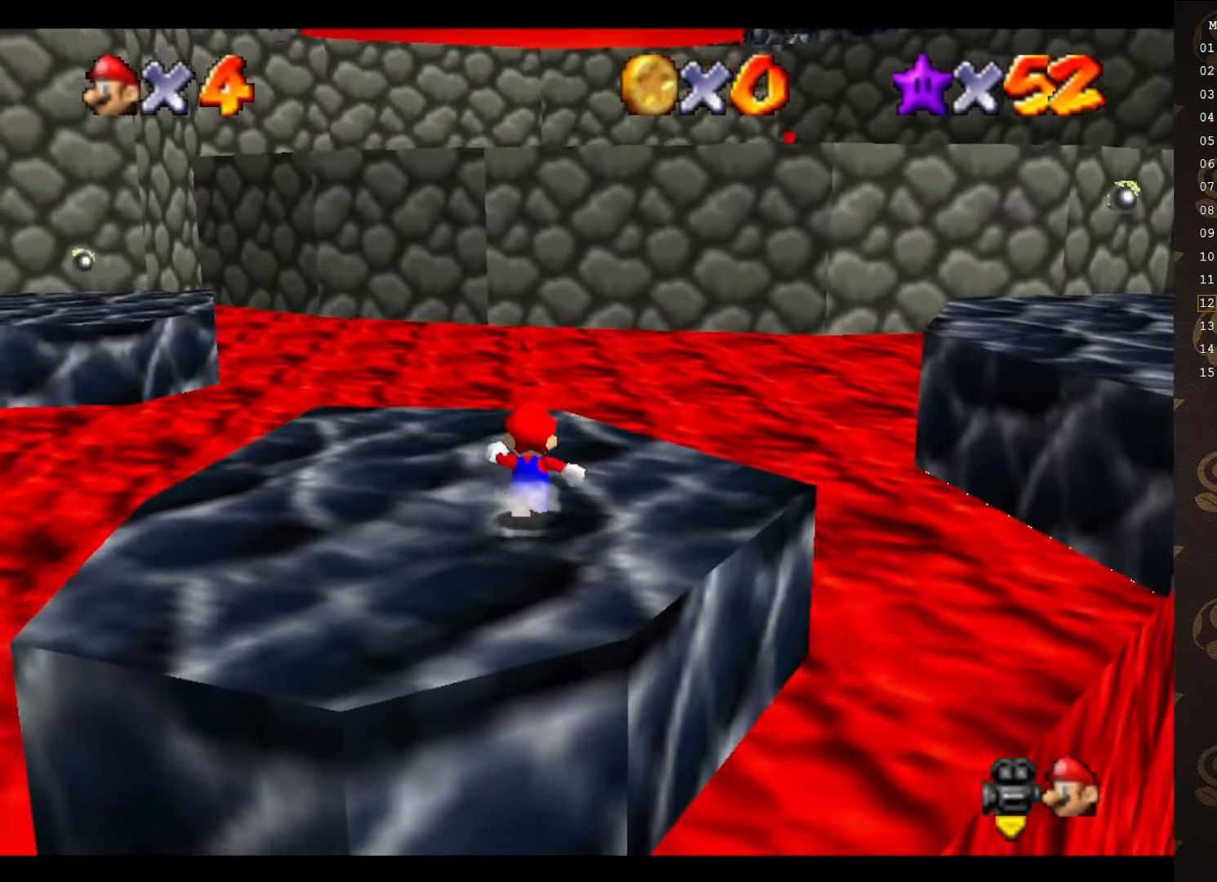
{"buttons": [], "left_stick": "up", "events": [[16, "C_LEFT", "down"], [166, "C_LEFT", "up"]]}
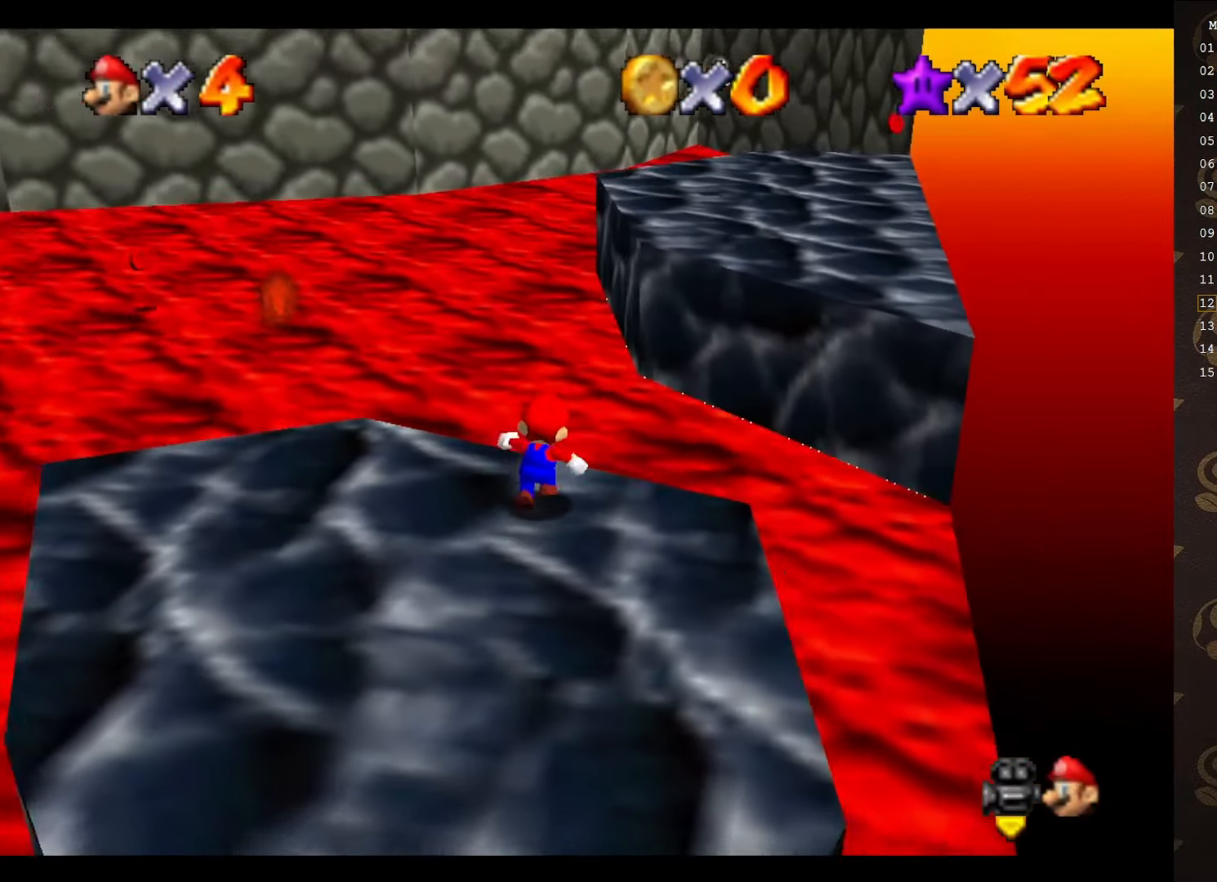
{"buttons": [], "left_stick": "up", "events": [[66, "A", "down"], [333, "A", "up"]]}
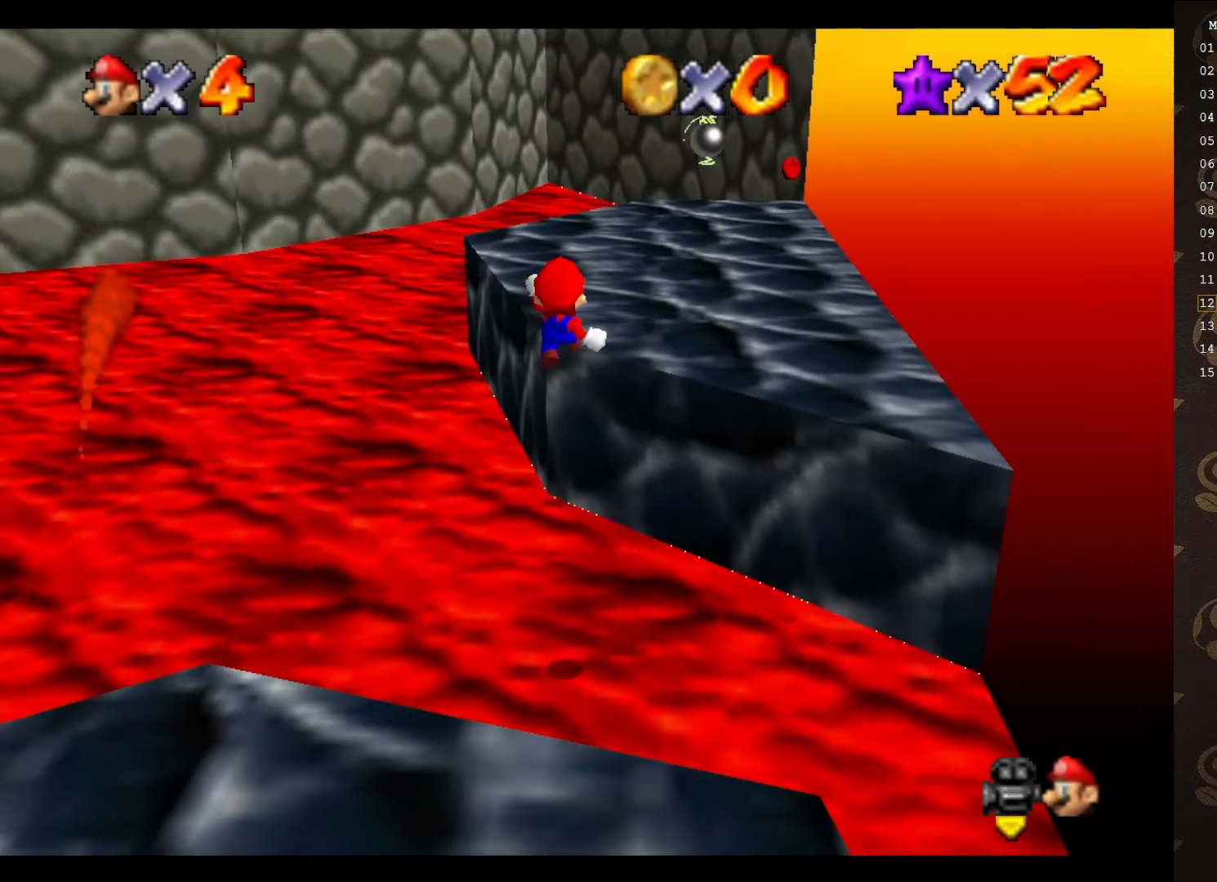
{"buttons": [], "left_stick": "up", "events": []}
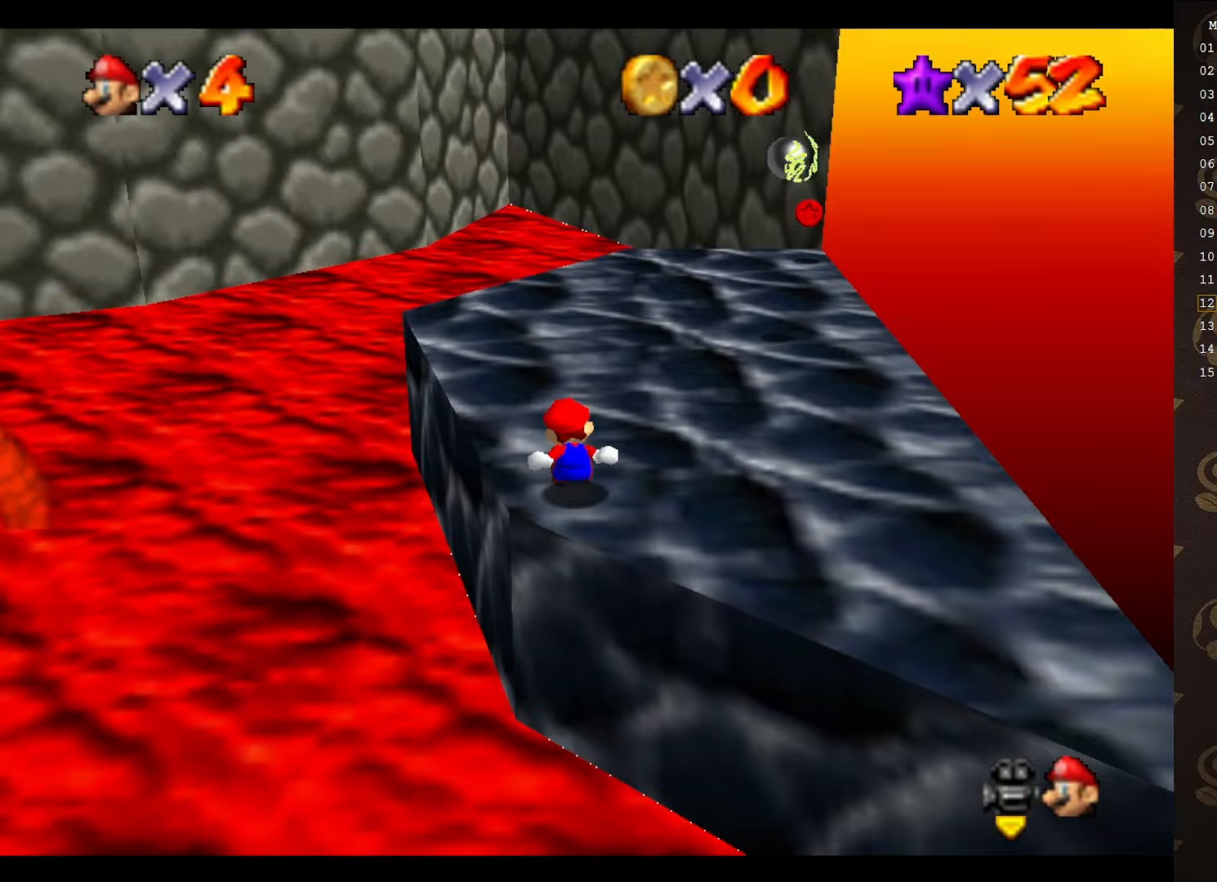
{"buttons": ["A"], "left_stick": "up-left", "events": [[217, "left_stick", "up-left"], [467, "A", "down"]]}
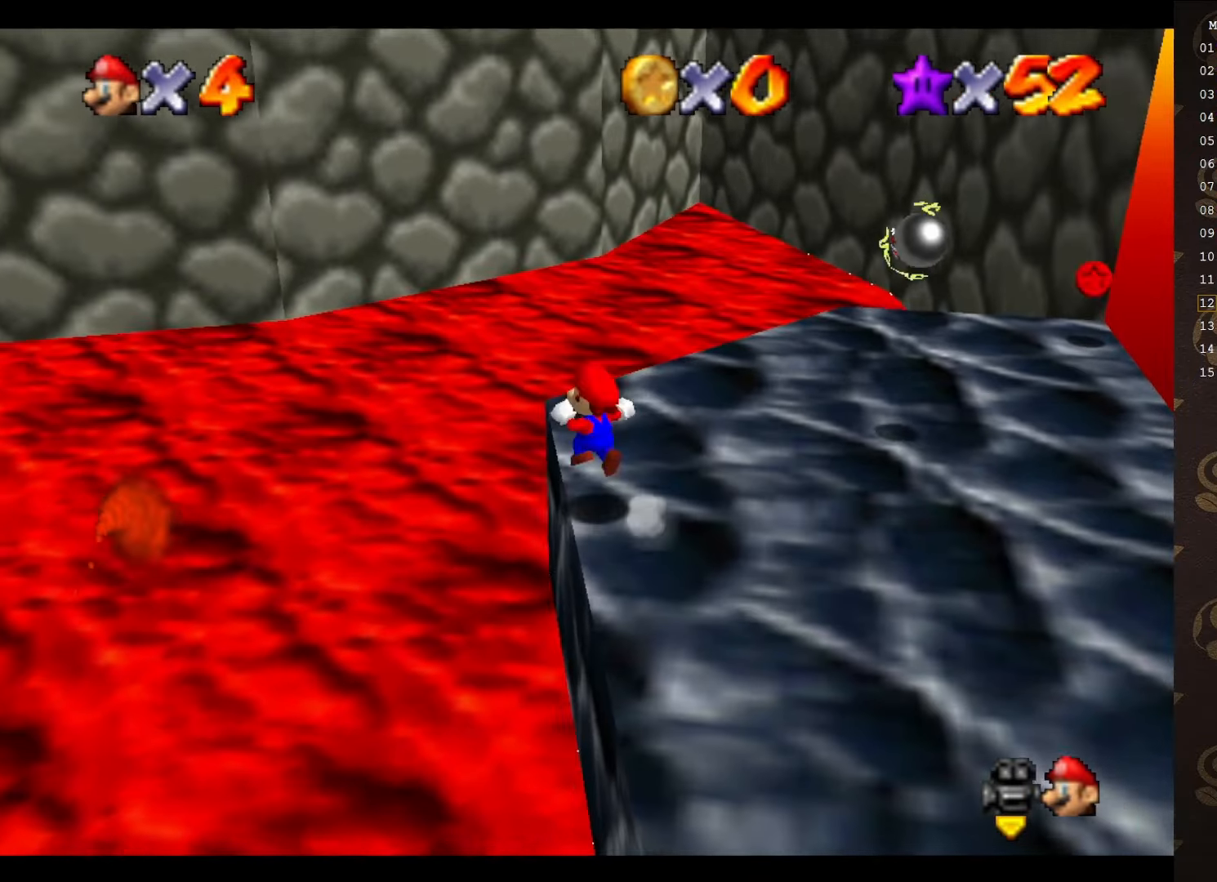
{"buttons": [], "left_stick": "up", "events": [[50, "A", "up"], [217, "C_RIGHT", "down"], [283, "C_RIGHT", "up"], [383, "C_RIGHT", "down"], [383, "left_stick", "up"], [450, "C_RIGHT", "up"]]}
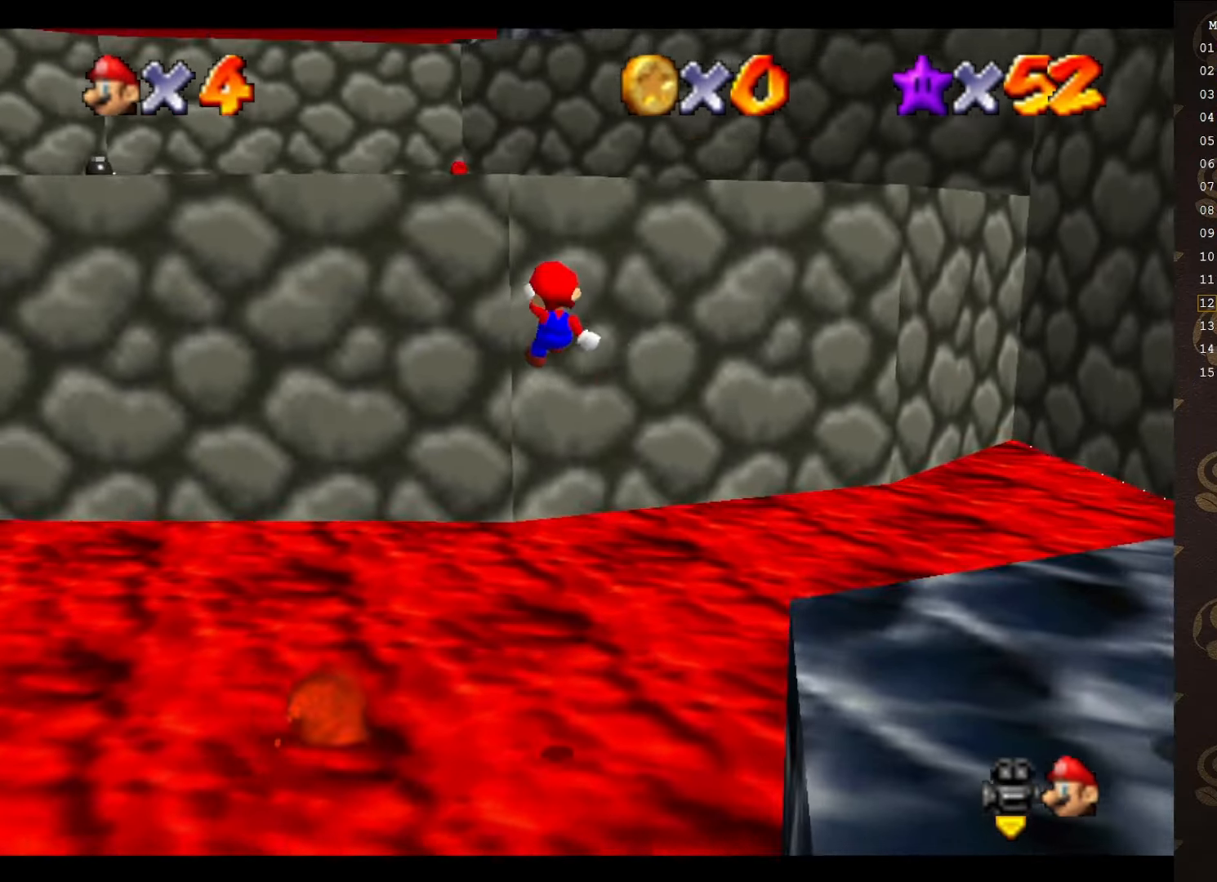
{"buttons": ["C_RIGHT"], "left_stick": "left", "events": [[50, "C_RIGHT", "down"], [100, "C_RIGHT", "up"], [167, "left_stick", "up-left"], [200, "C_RIGHT", "down"], [267, "C_RIGHT", "up"], [400, "C_RIGHT", "down"], [400, "left_stick", "left"]]}
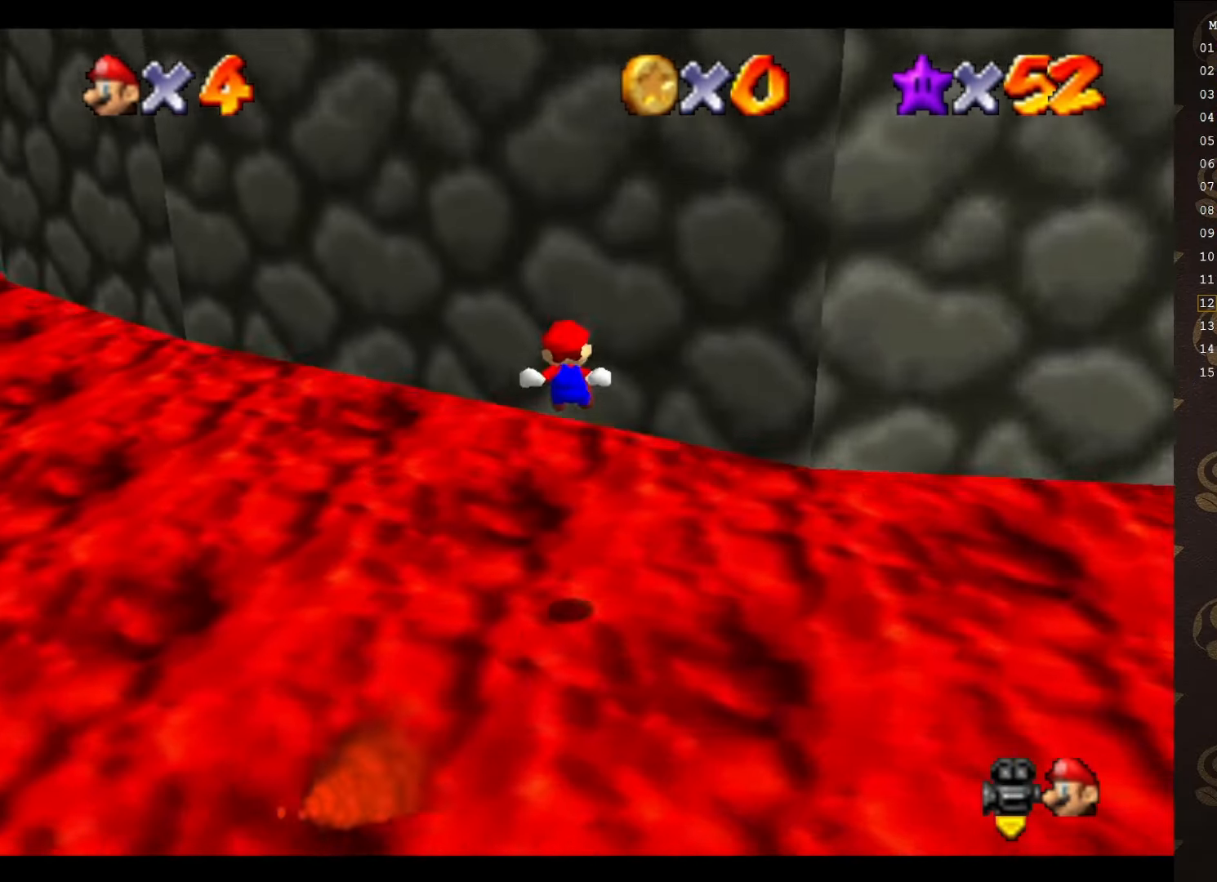
{"buttons": [], "left_stick": "up-right", "events": [[17, "C_RIGHT", "up"], [100, "left_stick", "up-left"], [233, "left_stick", "up"], [383, "left_stick", "up-right"]]}
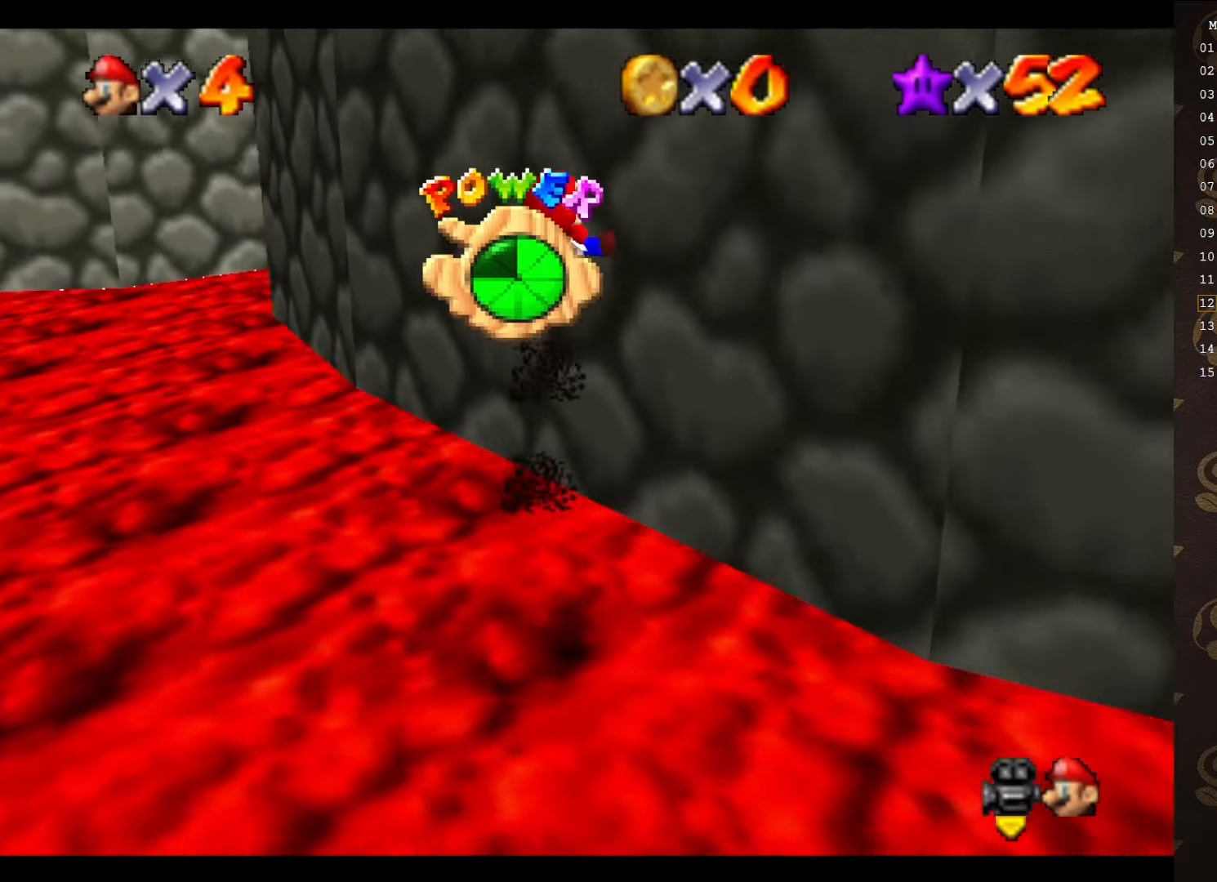
{"buttons": [], "left_stick": "up-right", "events": []}
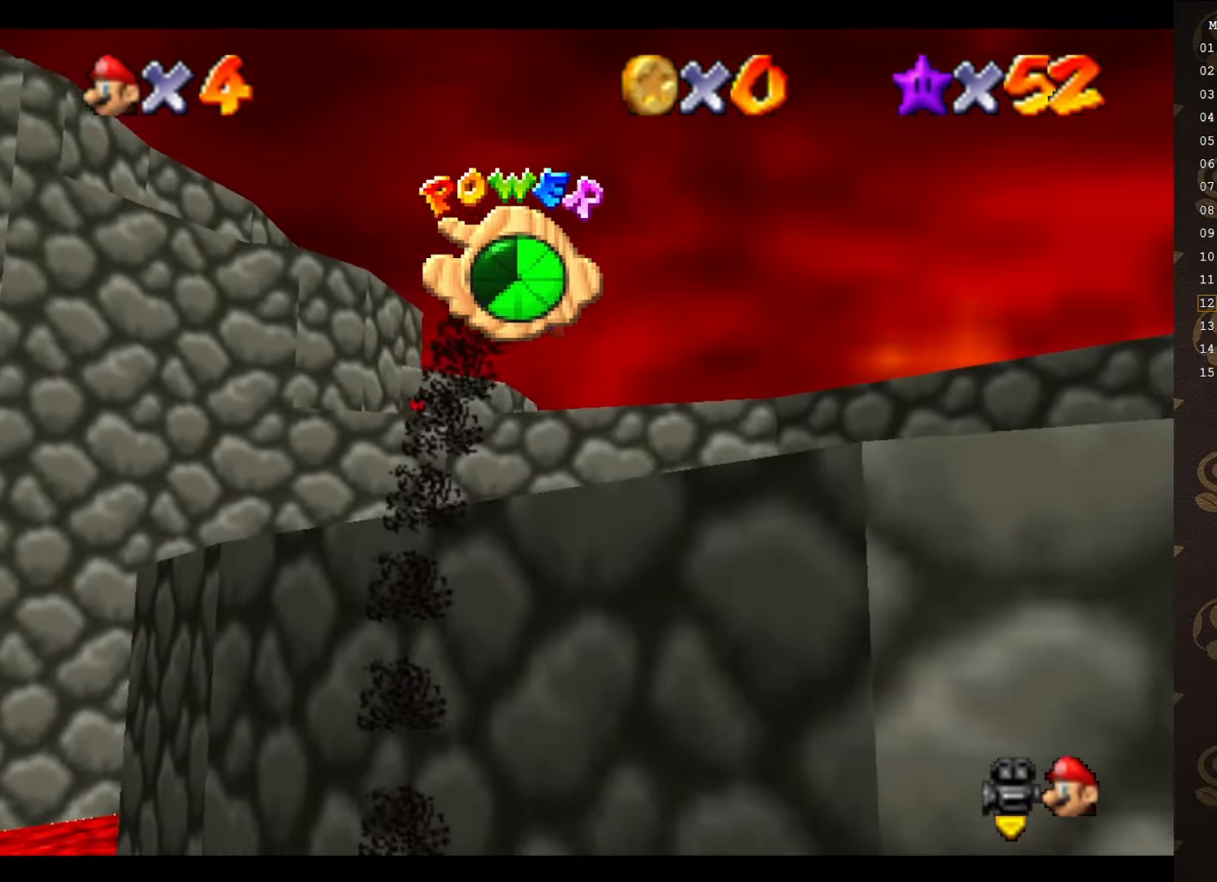
{"buttons": [], "left_stick": "up-left", "events": [[83, "C_UP", "down"], [200, "C_UP", "up"], [233, "C_DOWN", "down"], [367, "C_DOWN", "up"], [400, "left_stick", "up-left"]]}